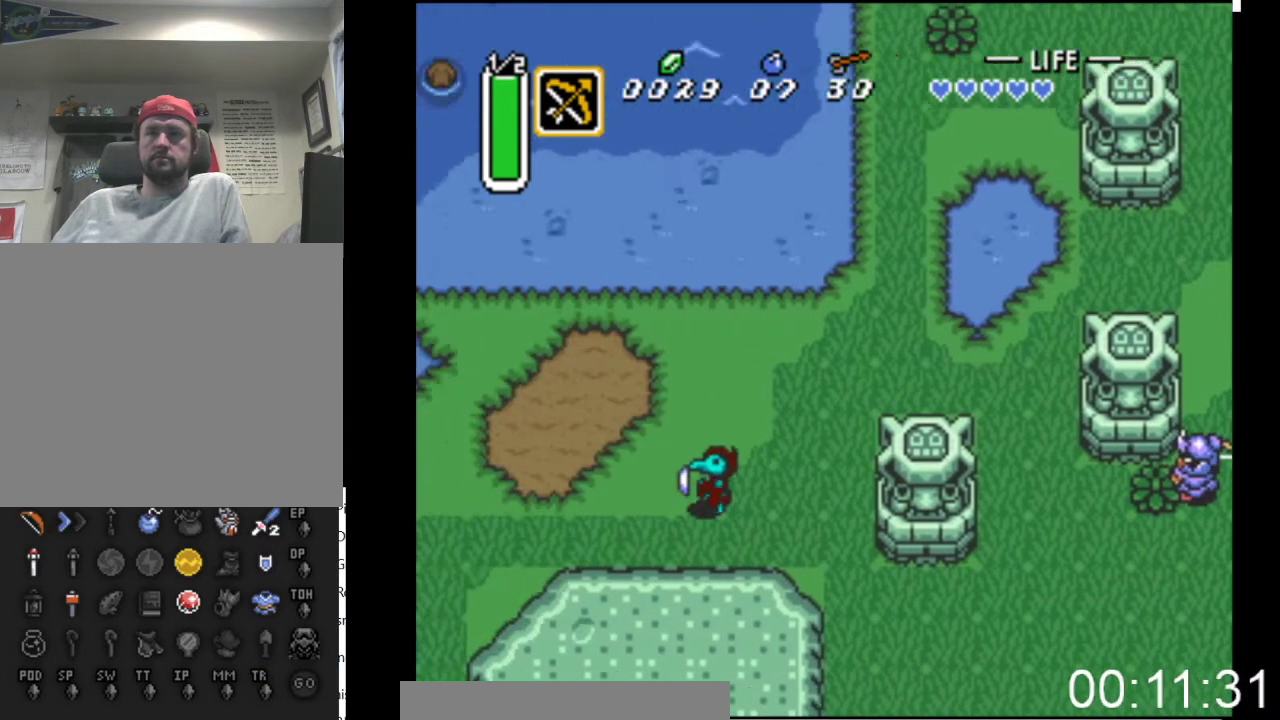
Gameplay with a controller (Xbox layout); each line is a JSON object with the inputs held at the frame after it. "events" lists button and stick changes between this image and that frame as [ms after this image, input, new state], when the widget could be followed in between. Not read: left_stick right_stick.
{"buttons": ["DPAD_DOWN", "DPAD_LEFT"], "events": []}
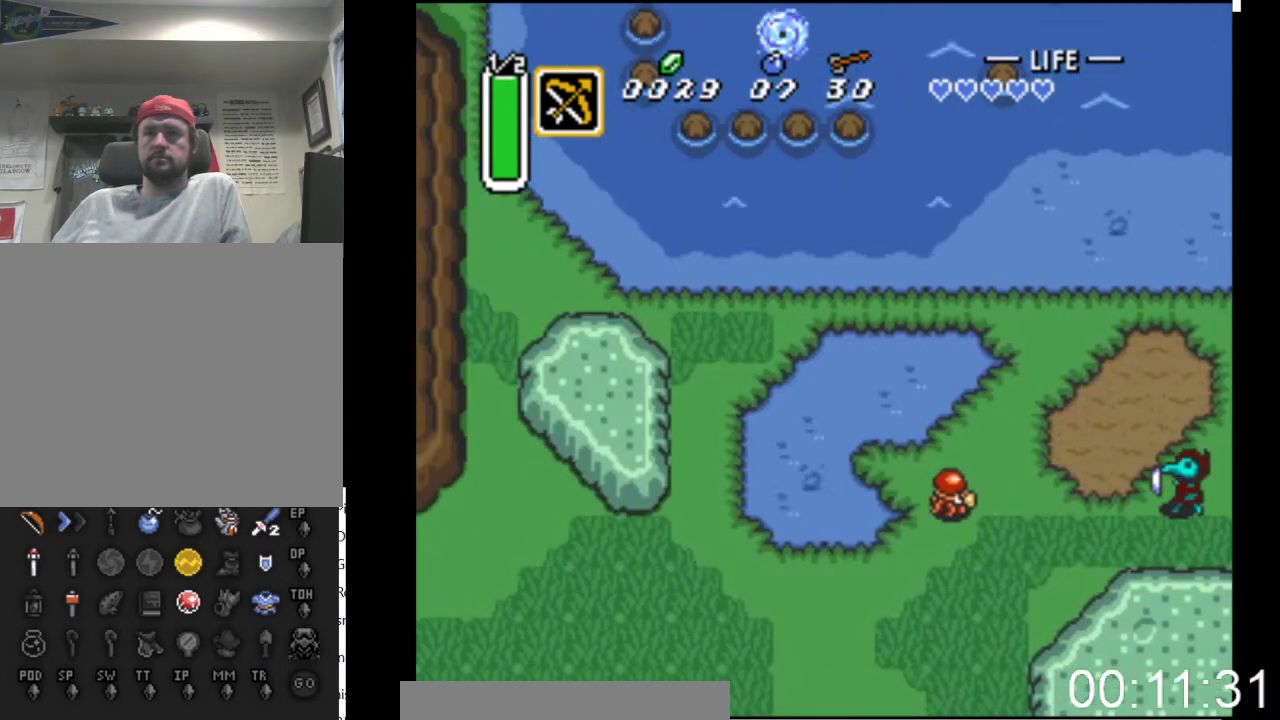
{"buttons": ["DPAD_DOWN", "DPAD_LEFT"], "events": [[233, "A", "down"], [400, "A", "up"]]}
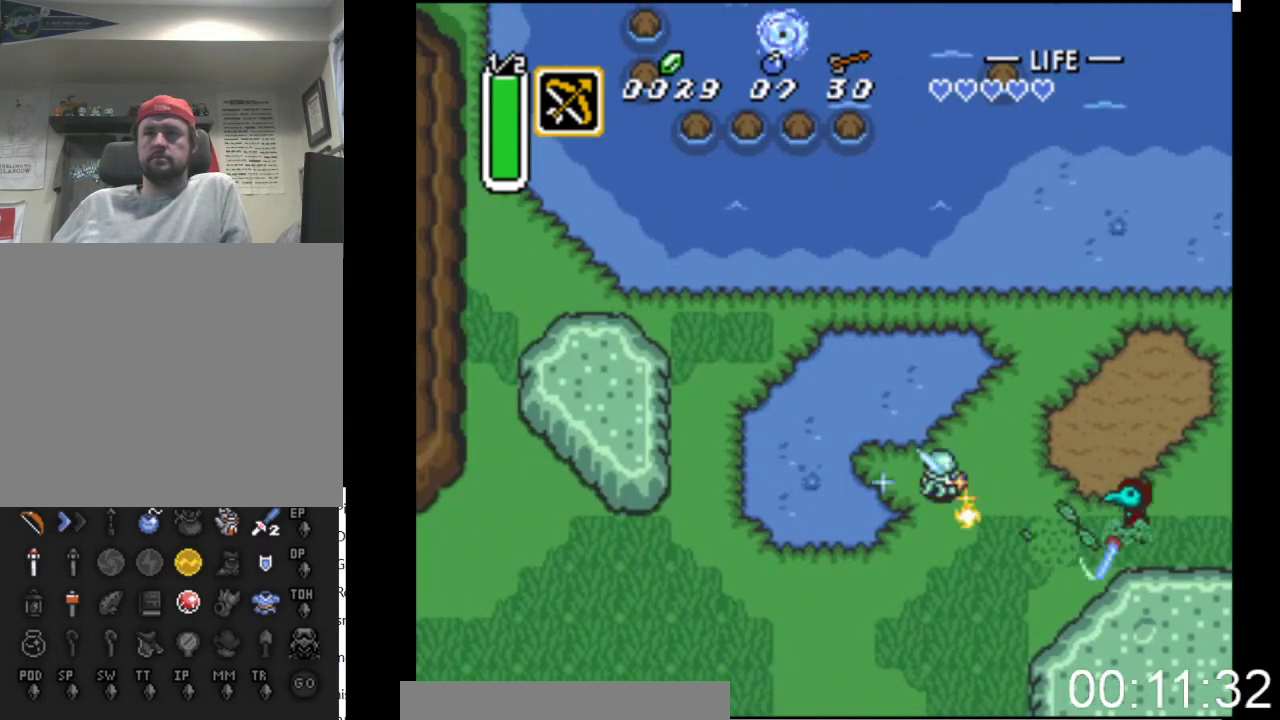
{"buttons": ["DPAD_DOWN", "DPAD_LEFT"], "events": []}
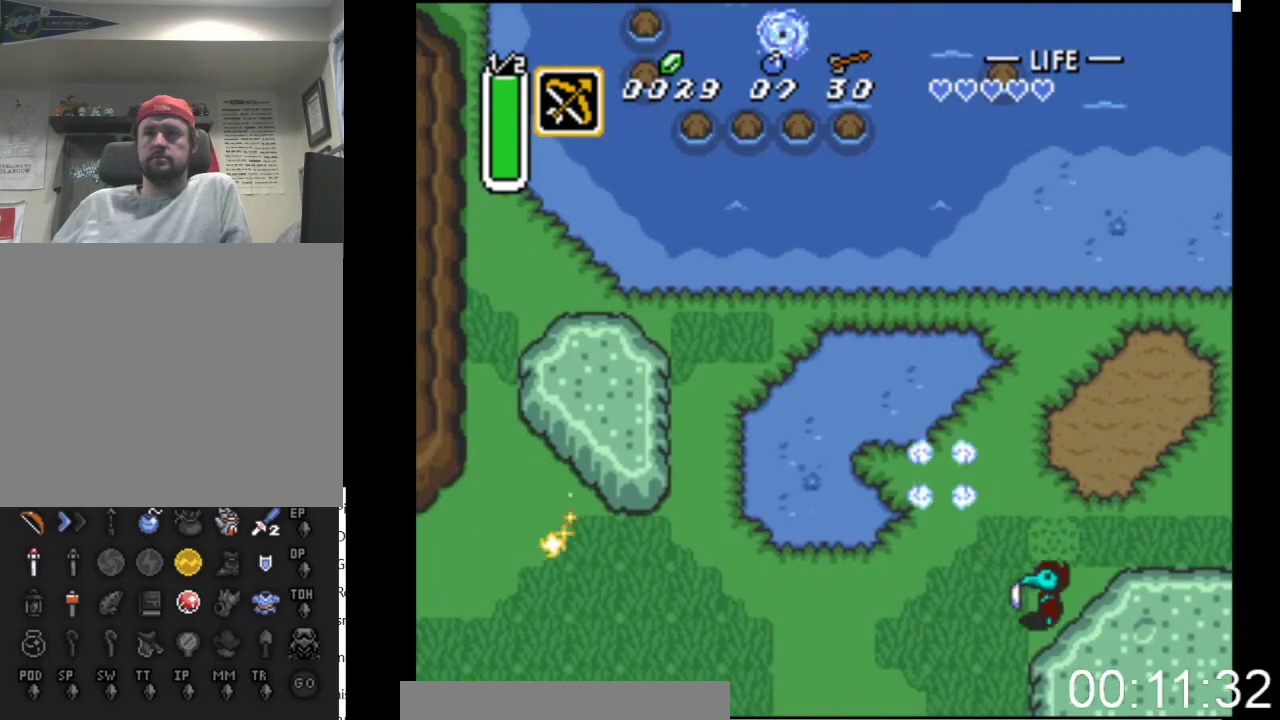
{"buttons": ["DPAD_DOWN"], "events": [[133, "DPAD_LEFT", "up"]]}
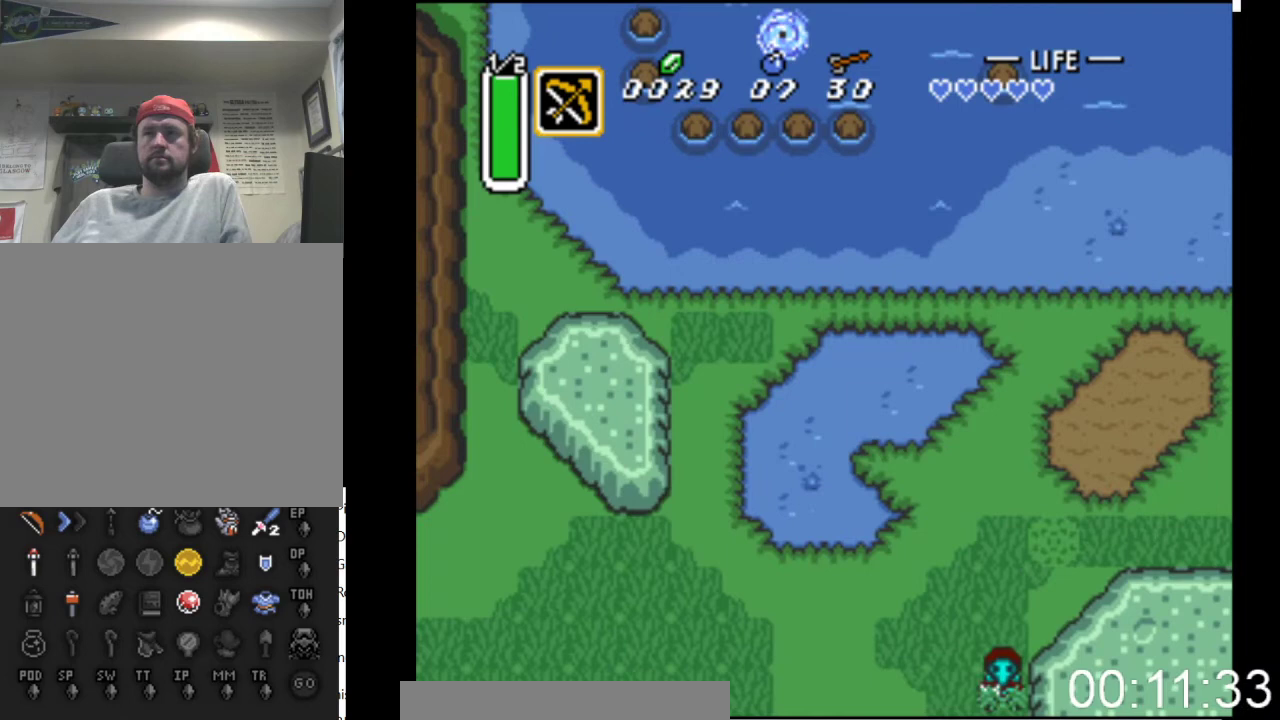
{"buttons": ["DPAD_DOWN"], "events": []}
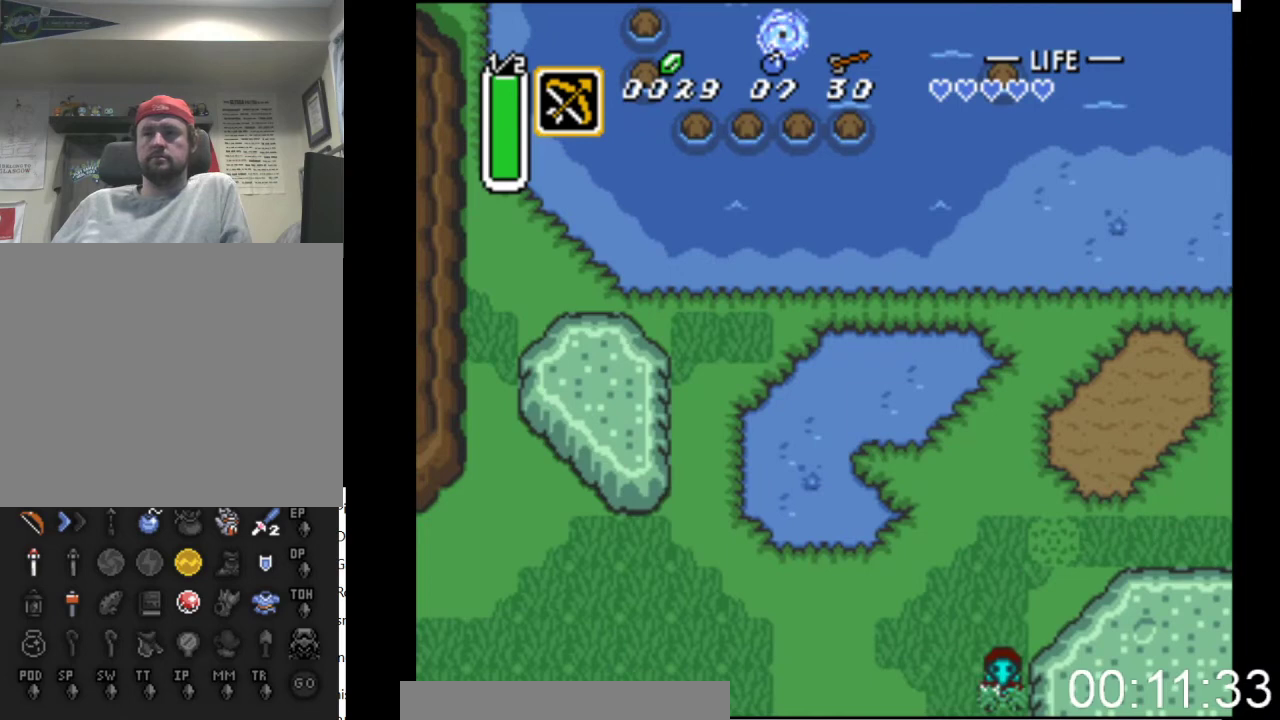
{"buttons": ["DPAD_DOWN"], "events": []}
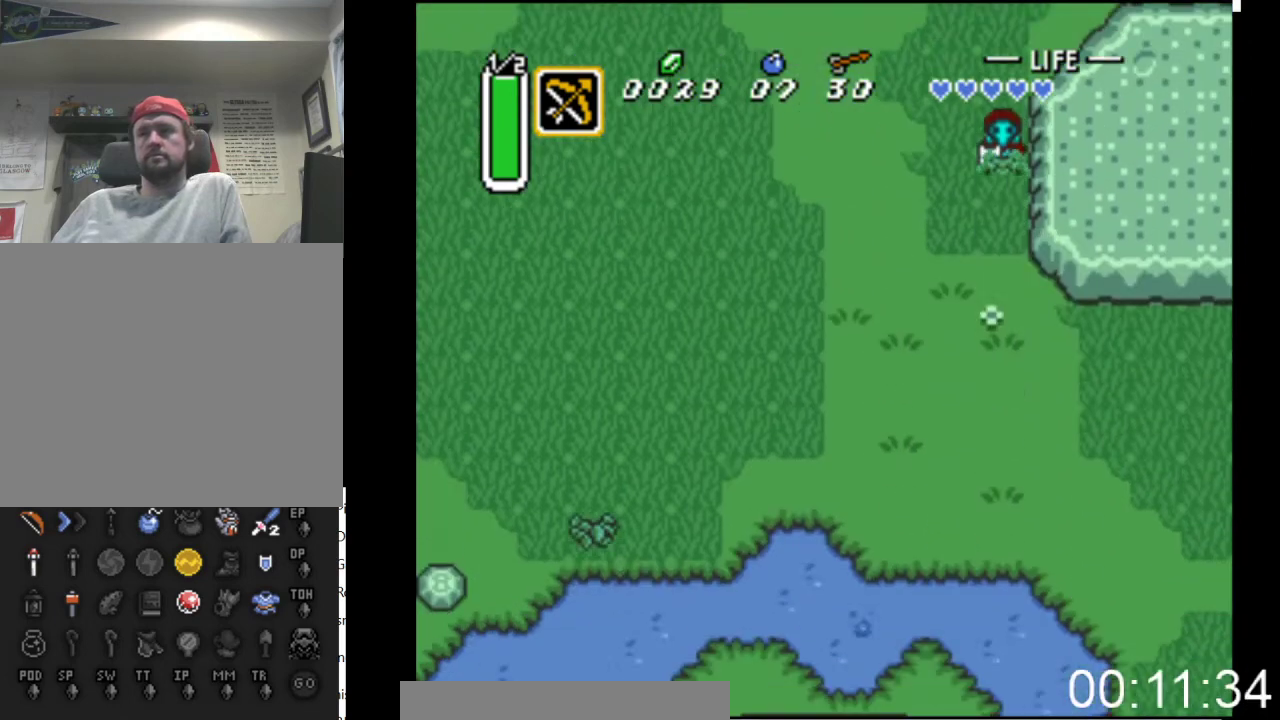
{"buttons": ["DPAD_DOWN"], "events": []}
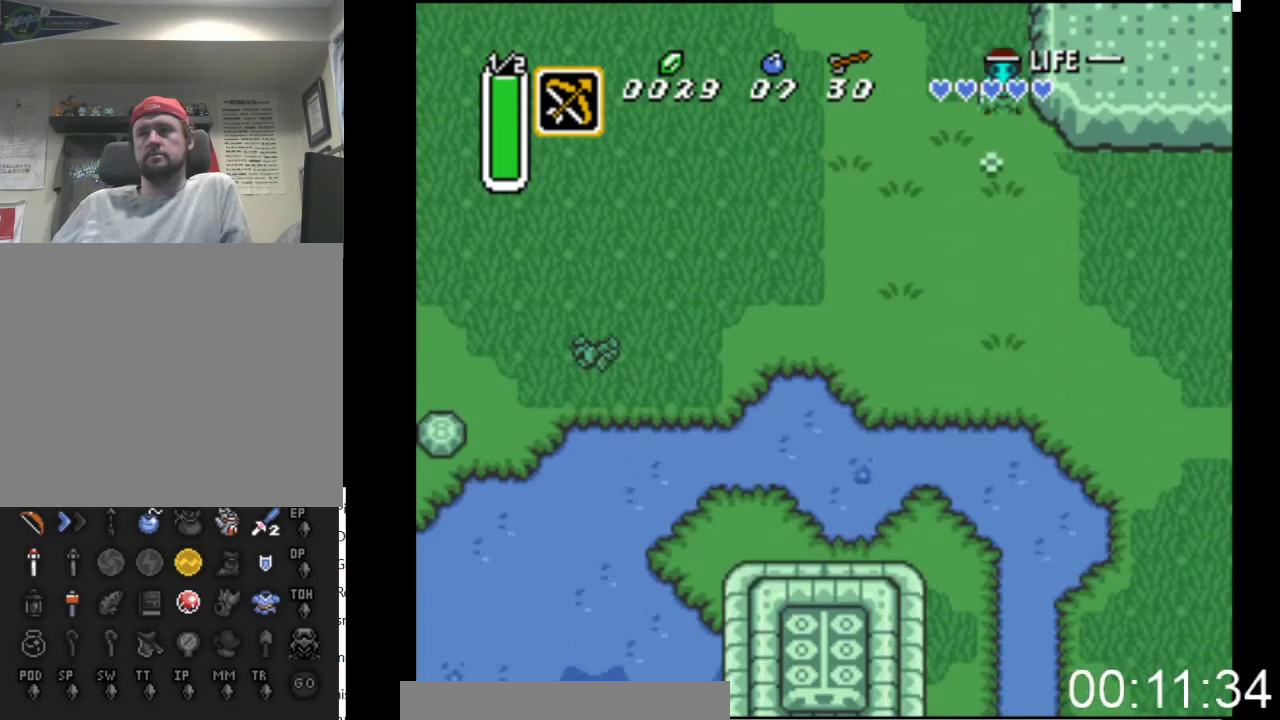
{"buttons": ["DPAD_DOWN", "DPAD_LEFT"], "events": [[433, "DPAD_LEFT", "down"]]}
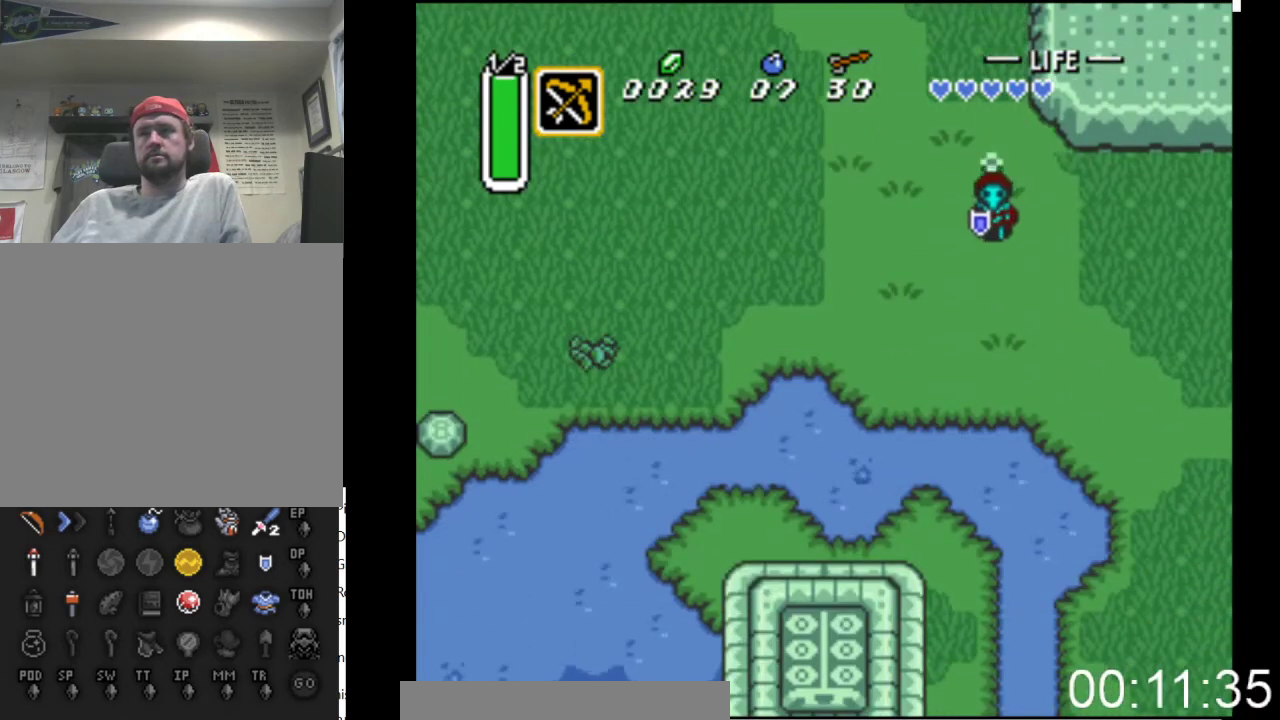
{"buttons": ["DPAD_DOWN"], "events": [[167, "DPAD_LEFT", "up"]]}
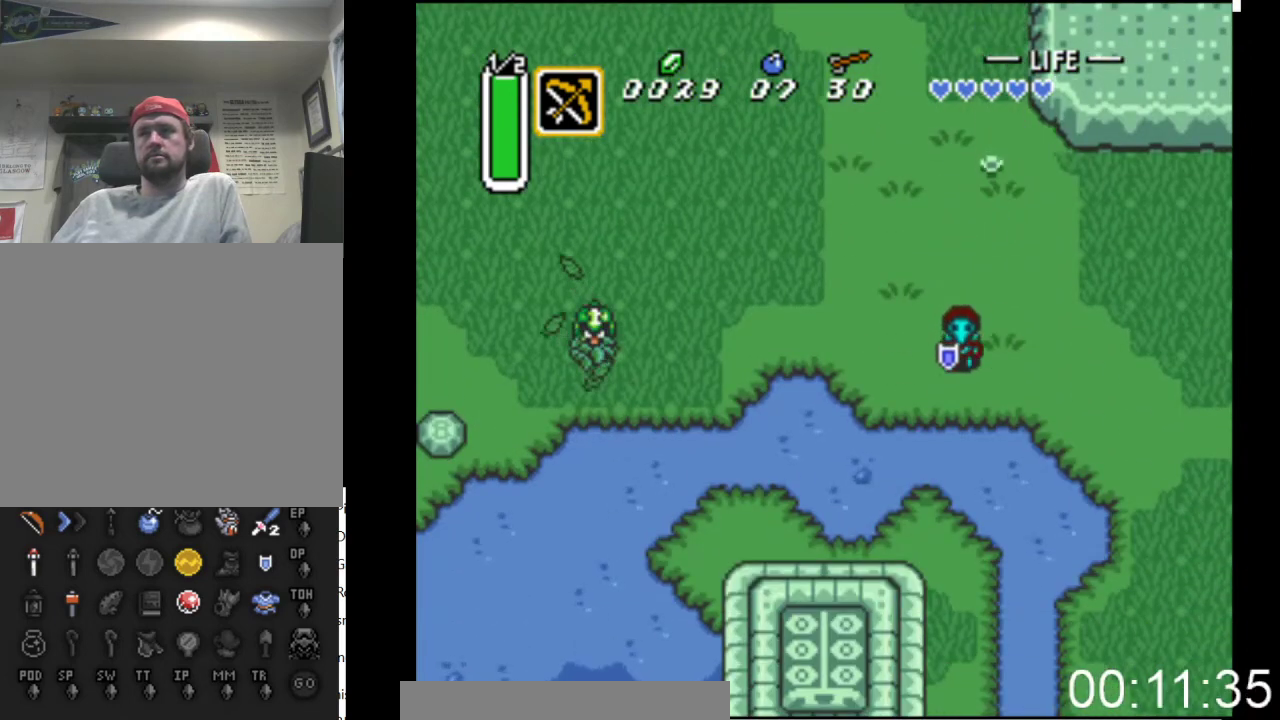
{"buttons": ["DPAD_DOWN"], "events": [[433, "DPAD_LEFT", "down"], [500, "DPAD_LEFT", "up"]]}
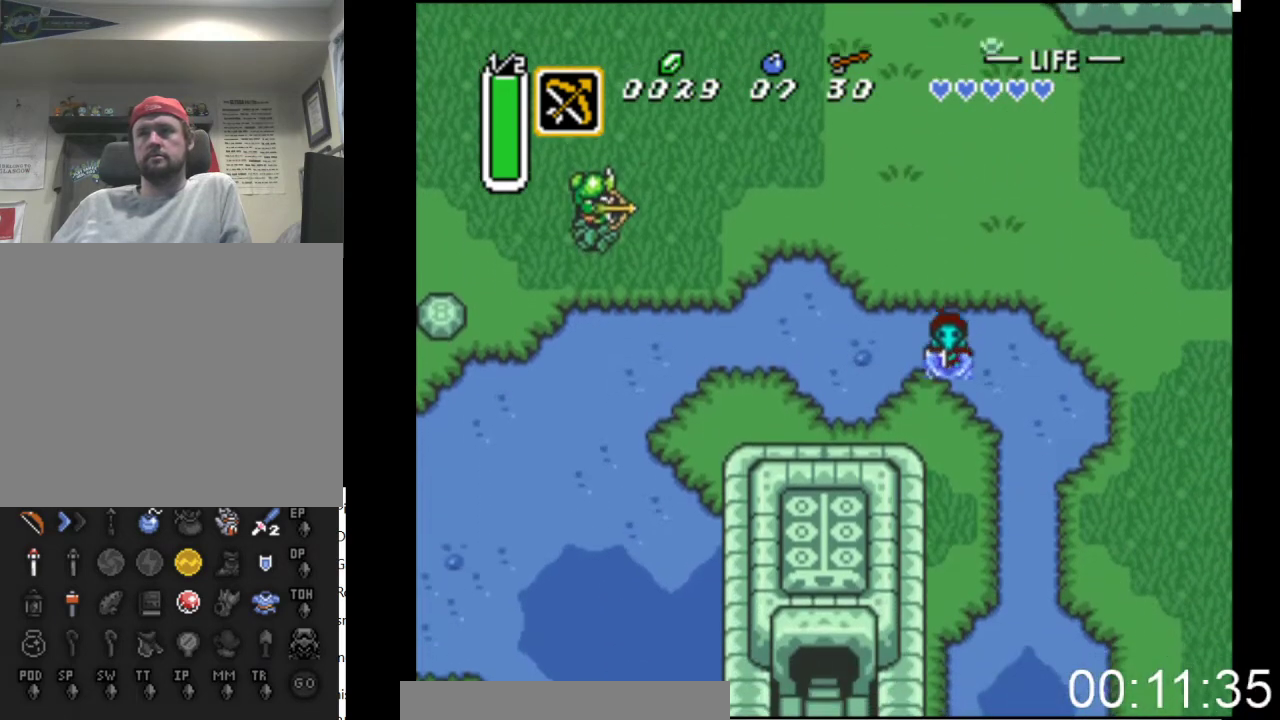
{"buttons": ["DPAD_DOWN"], "events": []}
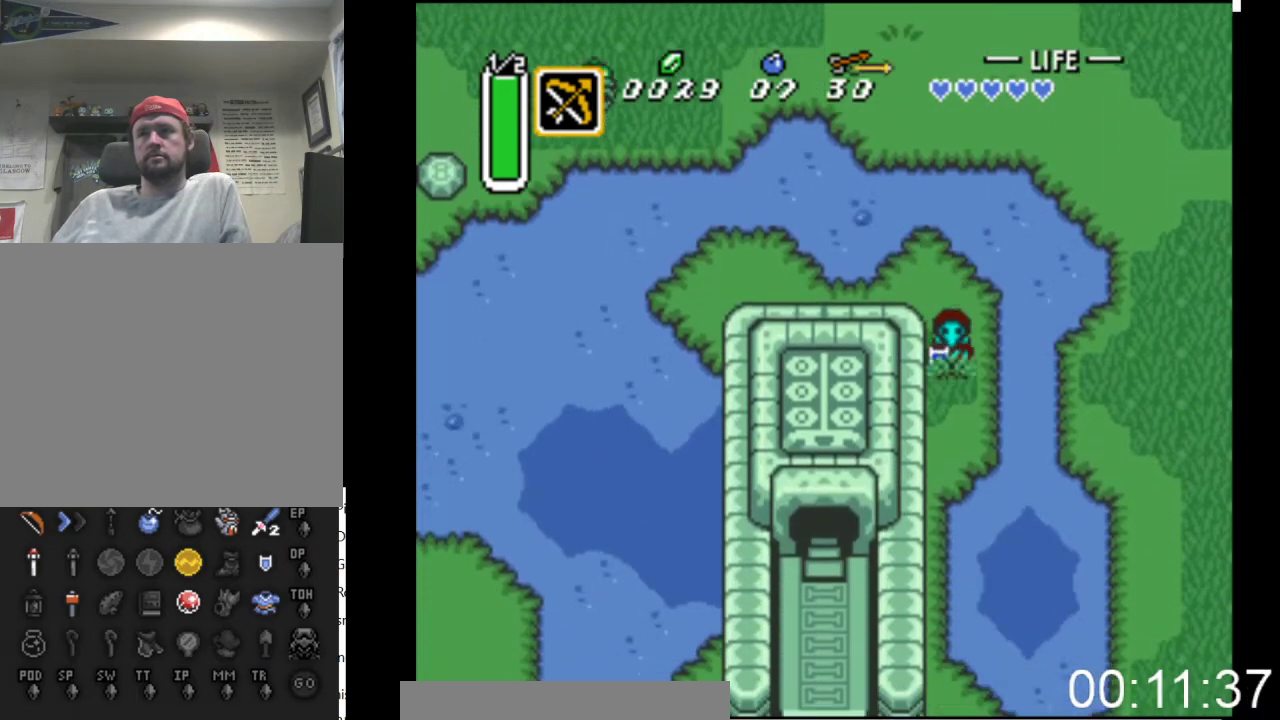
{"buttons": ["DPAD_DOWN"], "events": []}
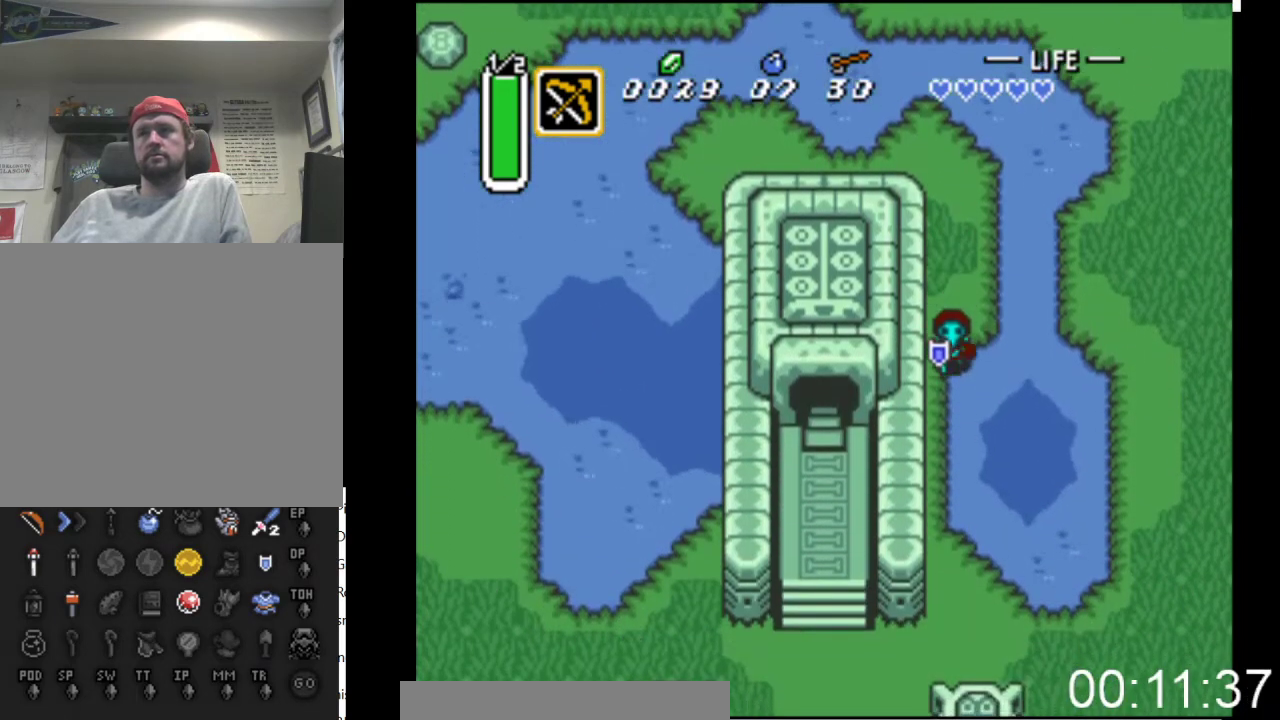
{"buttons": ["DPAD_DOWN"], "events": []}
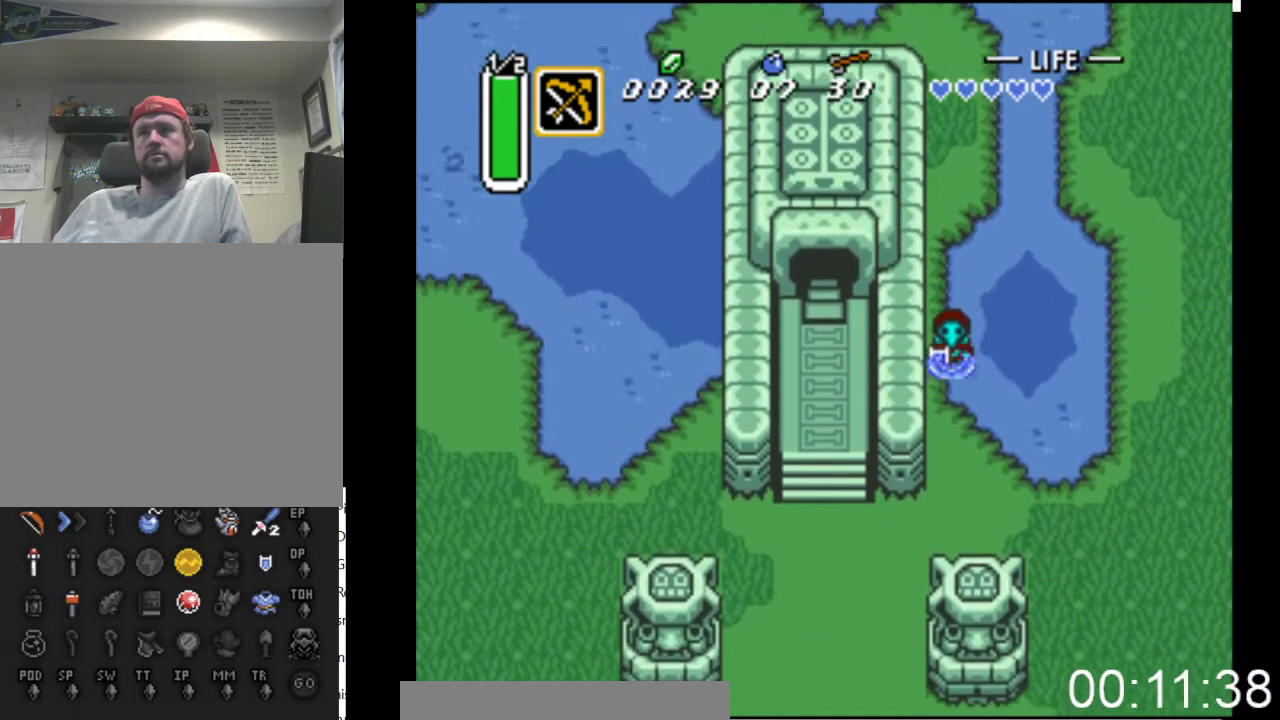
{"buttons": ["DPAD_DOWN"], "events": []}
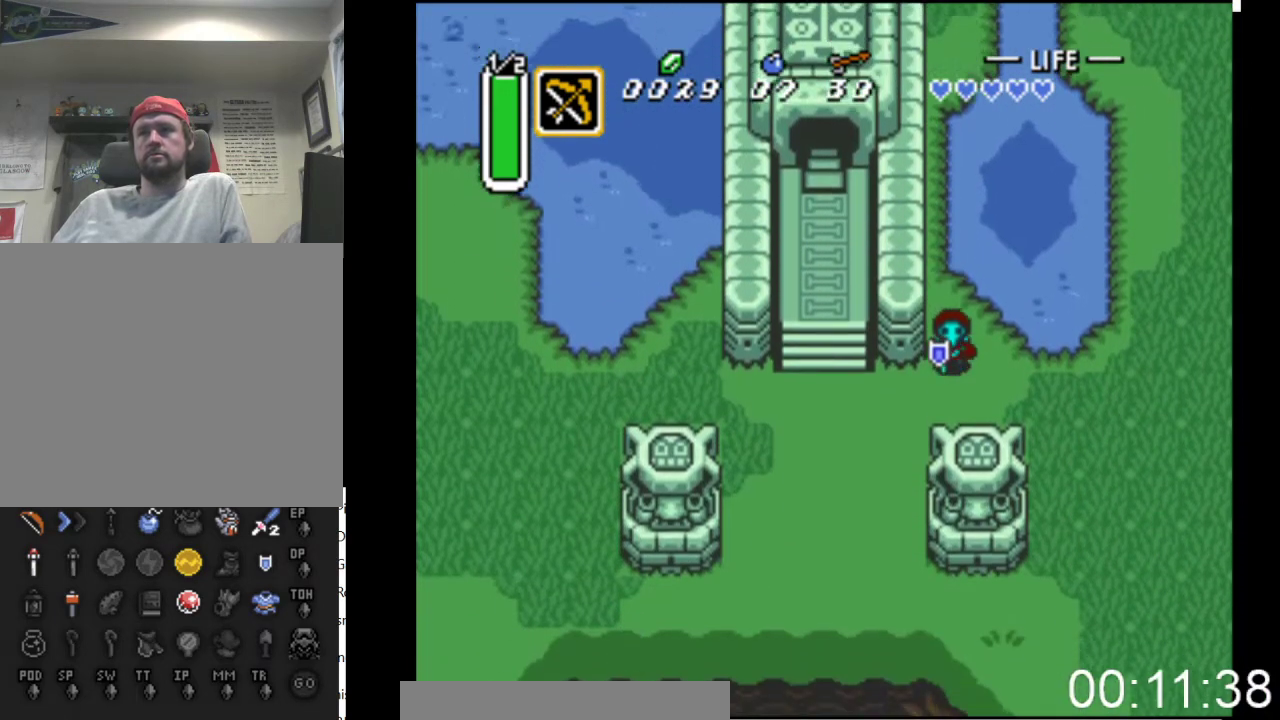
{"buttons": ["DPAD_LEFT"], "events": [[133, "DPAD_LEFT", "down"], [200, "DPAD_DOWN", "up"]]}
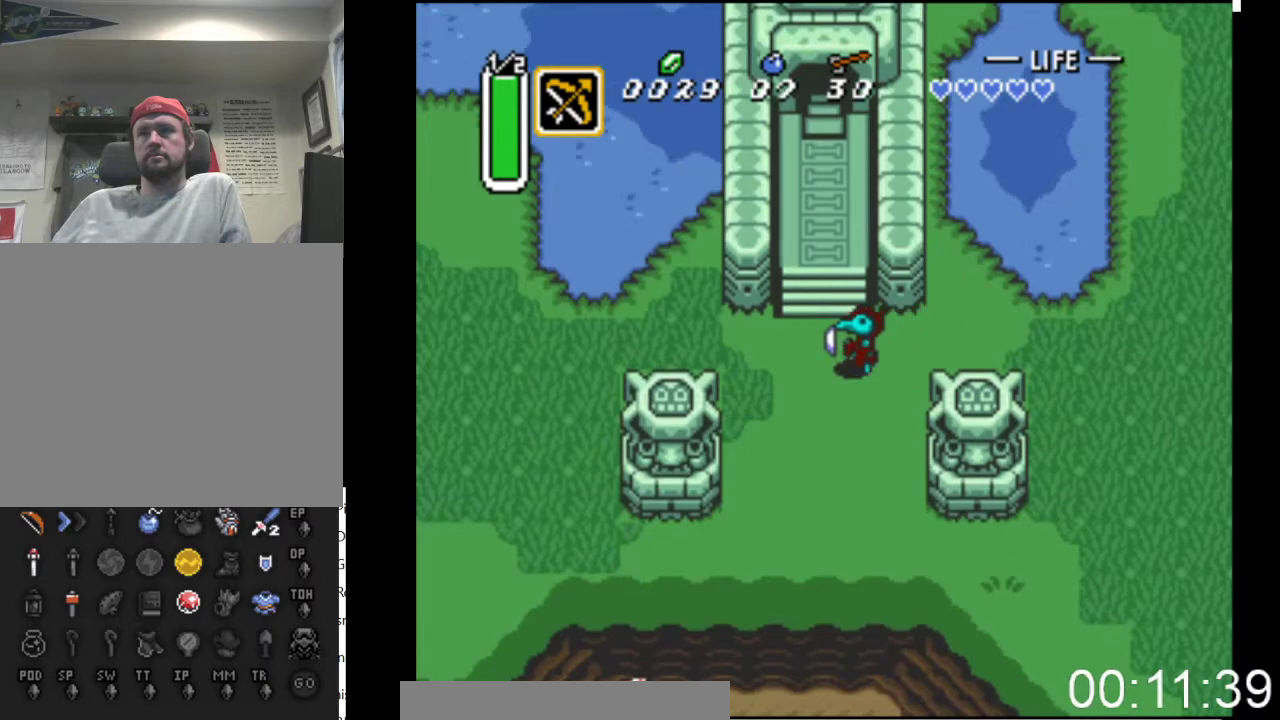
{"buttons": ["DPAD_UP"], "events": [[33, "DPAD_UP", "down"], [267, "DPAD_LEFT", "up"], [333, "DPAD_RIGHT", "down"], [500, "DPAD_RIGHT", "up"]]}
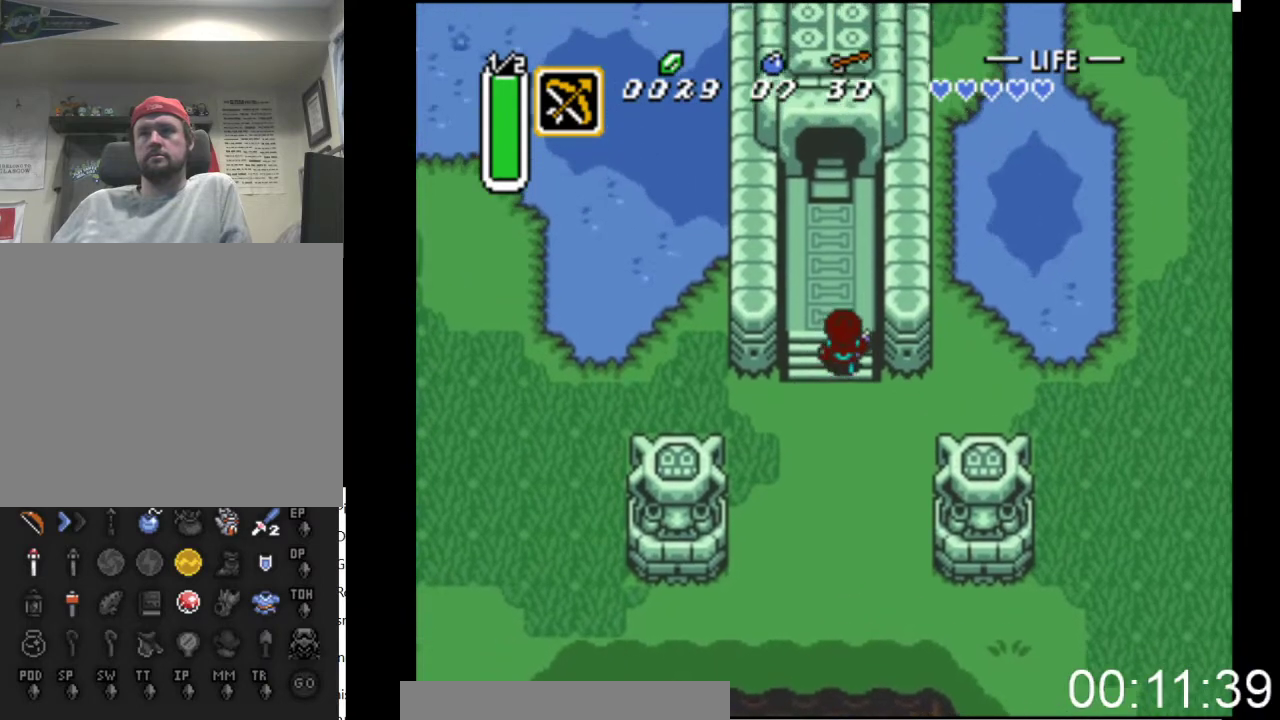
{"buttons": ["DPAD_UP"], "events": [[33, "DPAD_LEFT", "down"], [167, "DPAD_LEFT", "up"], [233, "DPAD_RIGHT", "down"], [300, "DPAD_RIGHT", "up"]]}
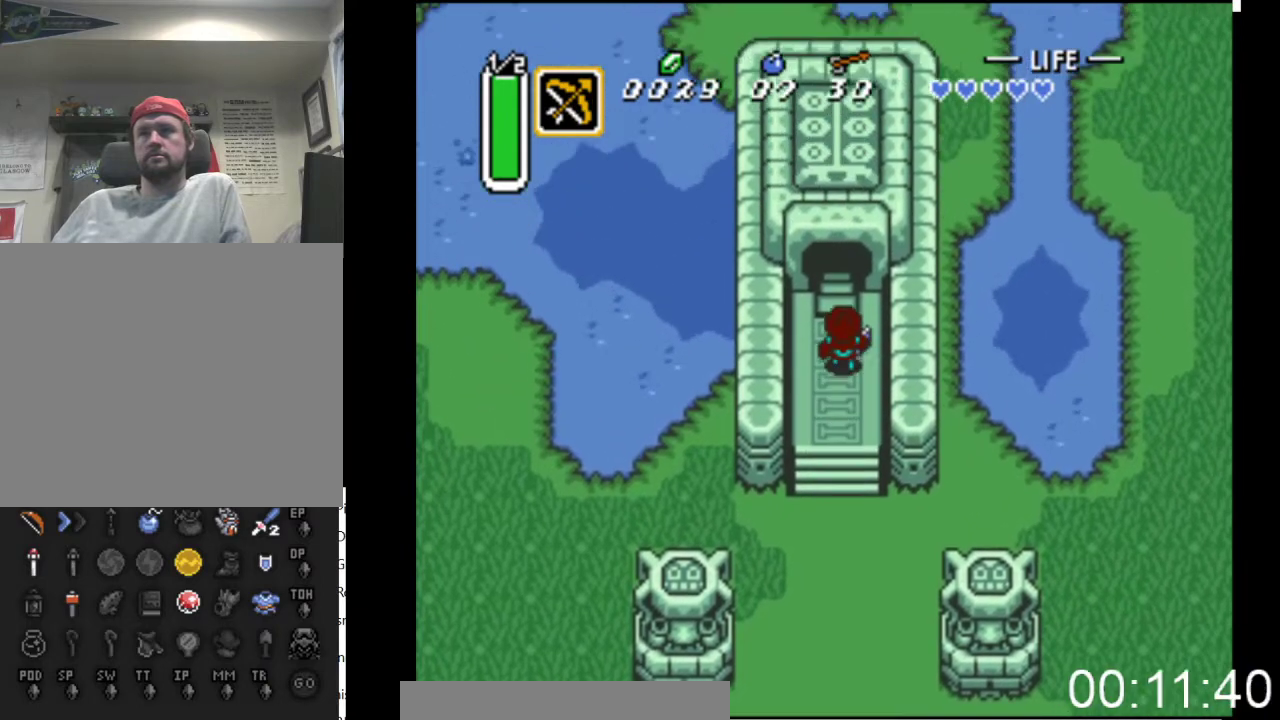
{"buttons": ["DPAD_UP"], "events": []}
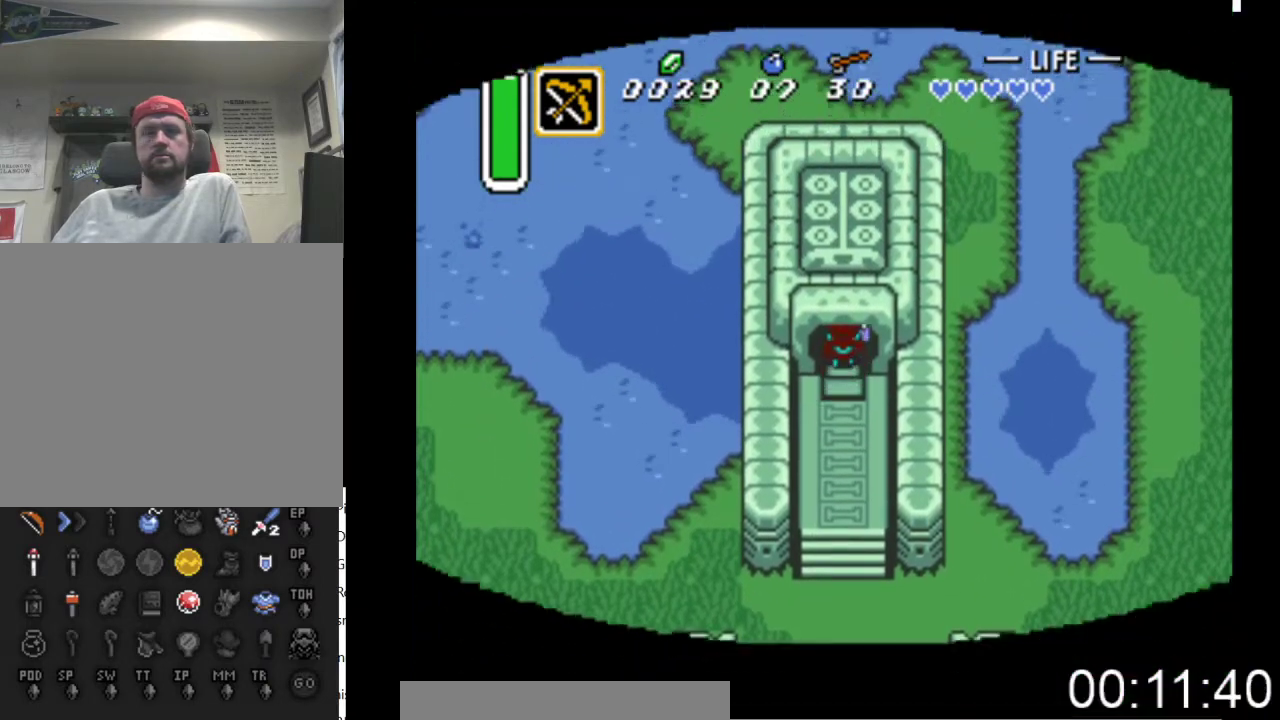
{"buttons": ["DPAD_UP"], "events": []}
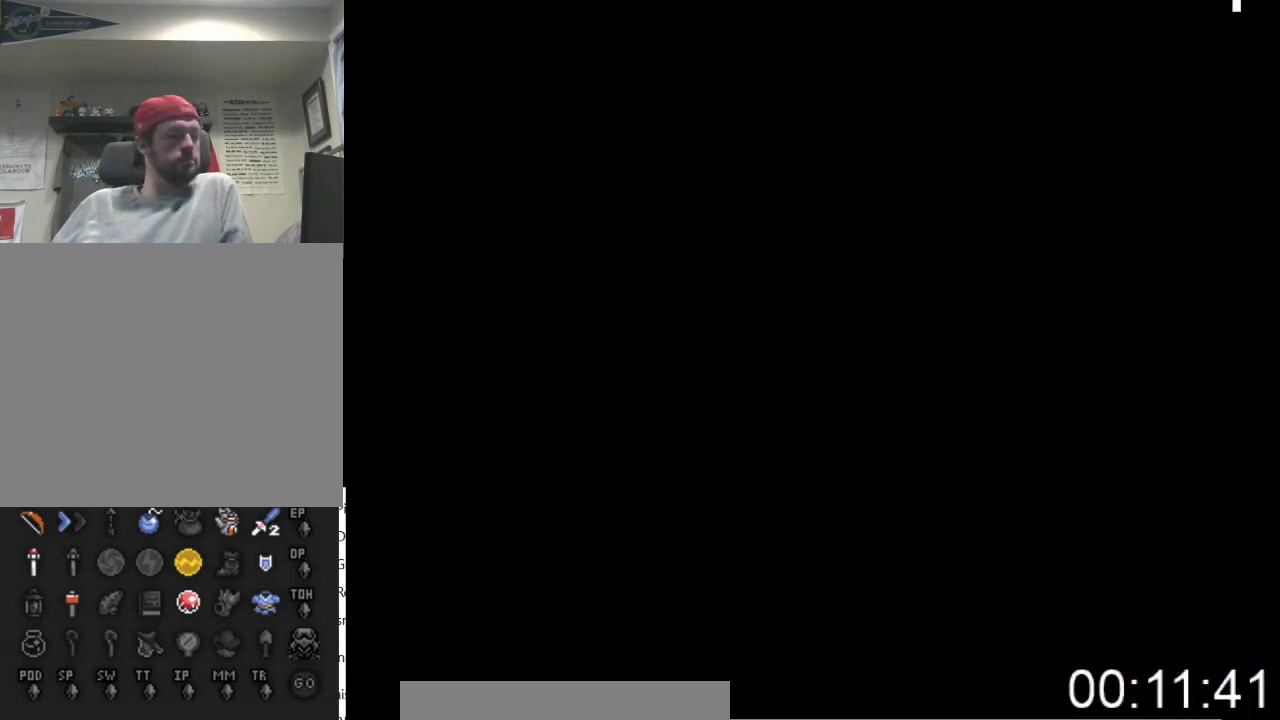
{"buttons": [], "events": [[200, "DPAD_UP", "up"]]}
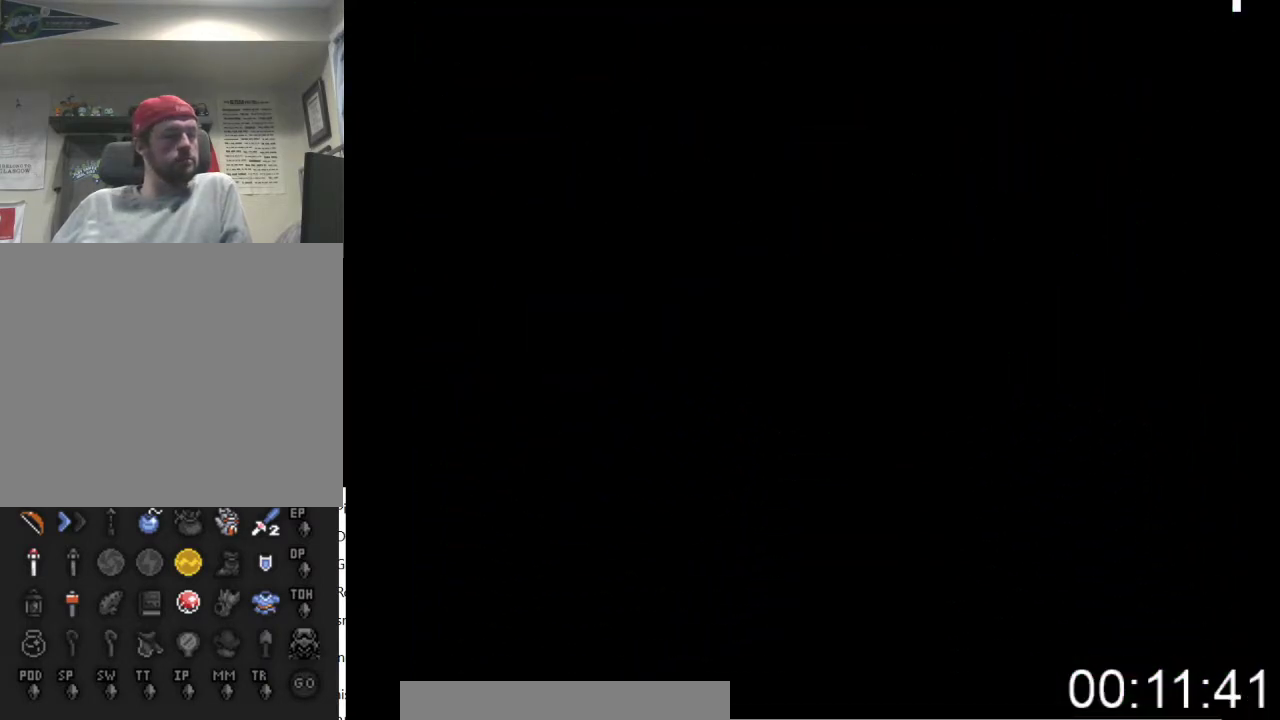
{"buttons": [], "events": []}
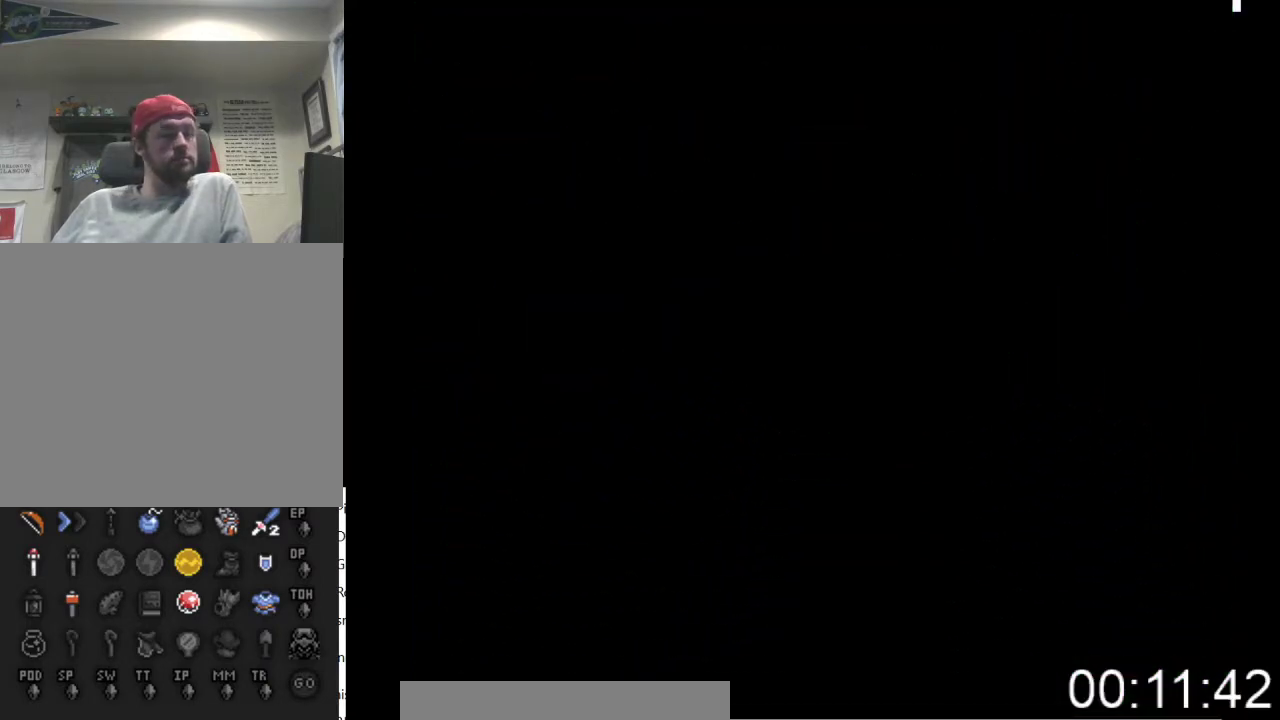
{"buttons": ["DPAD_UP"], "events": [[500, "DPAD_UP", "down"]]}
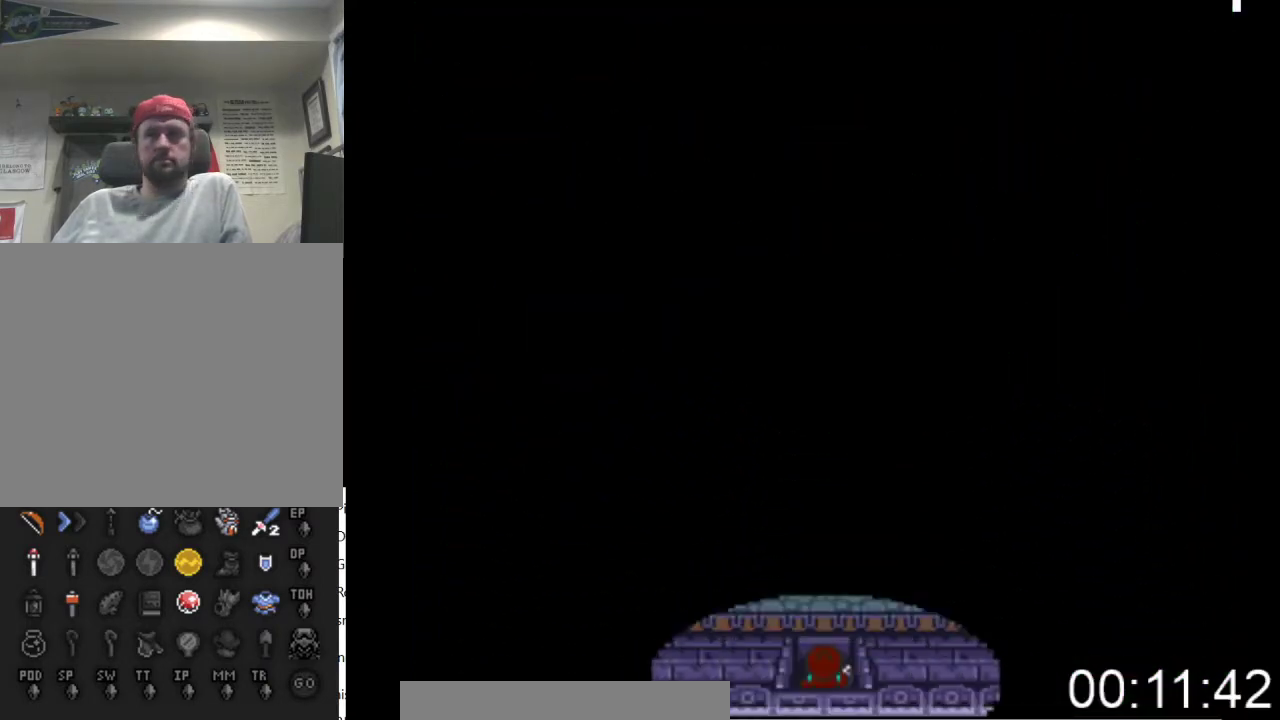
{"buttons": ["DPAD_UP"], "events": []}
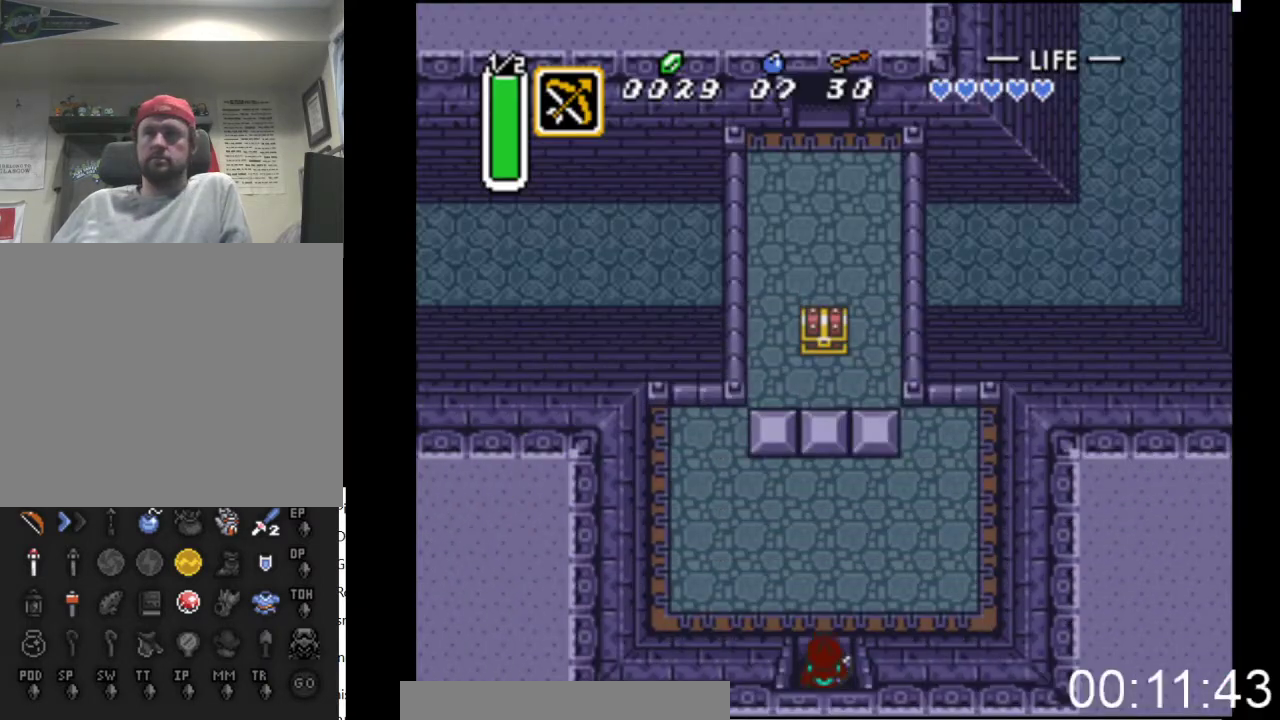
{"buttons": ["DPAD_UP", "DPAD_RIGHT"], "events": [[167, "DPAD_RIGHT", "down"]]}
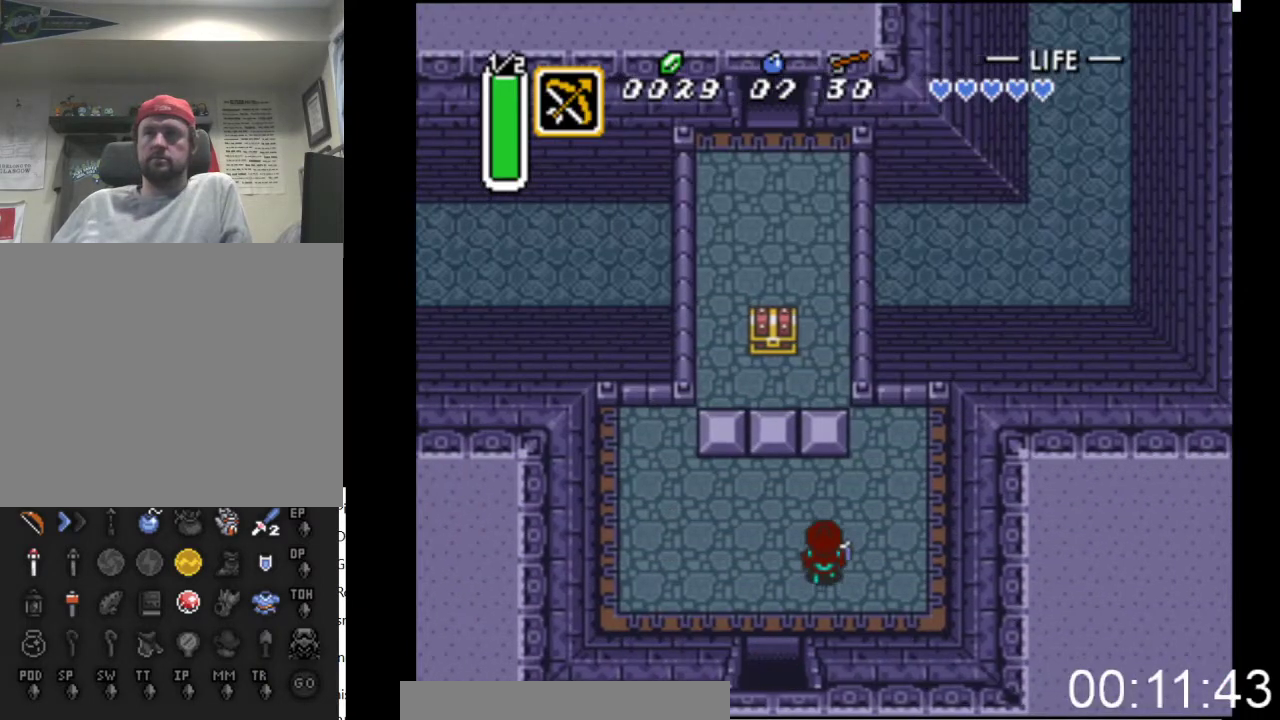
{"buttons": ["DPAD_UP"], "events": [[33, "DPAD_RIGHT", "up"]]}
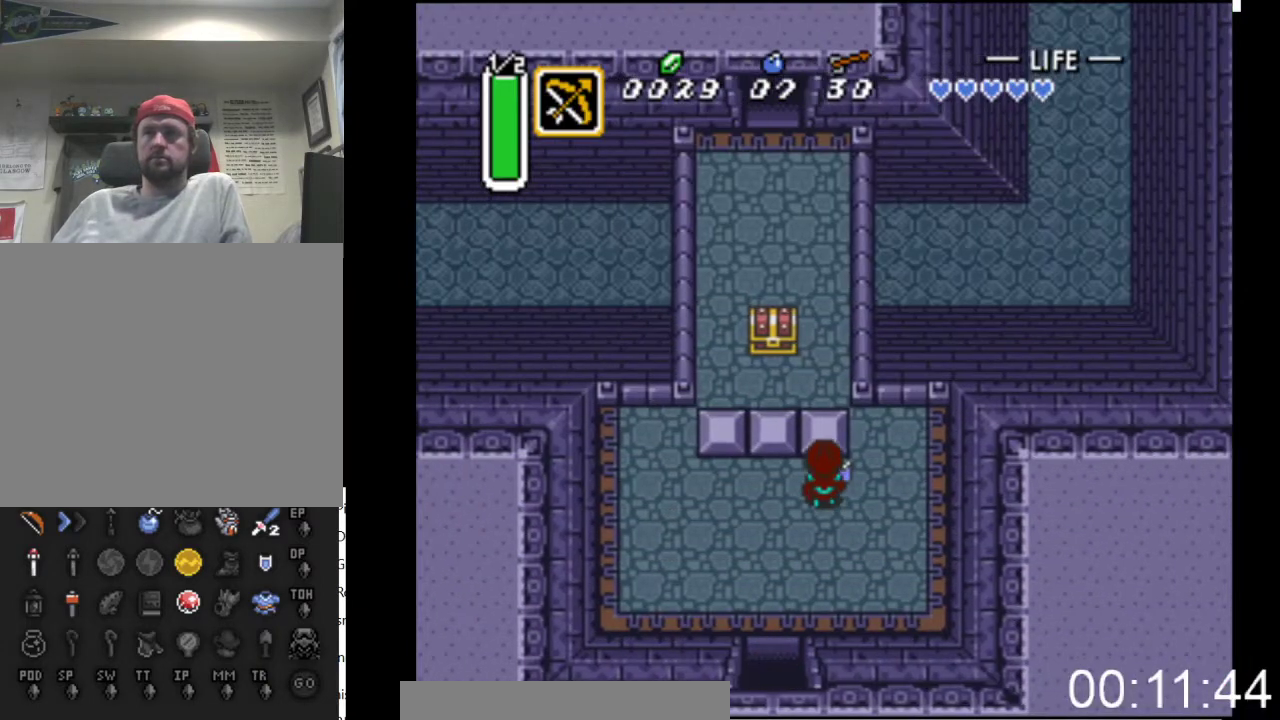
{"buttons": ["DPAD_LEFT"], "events": [[167, "DPAD_UP", "up"], [233, "DPAD_DOWN", "down"], [300, "DPAD_LEFT", "down"], [367, "DPAD_DOWN", "up"]]}
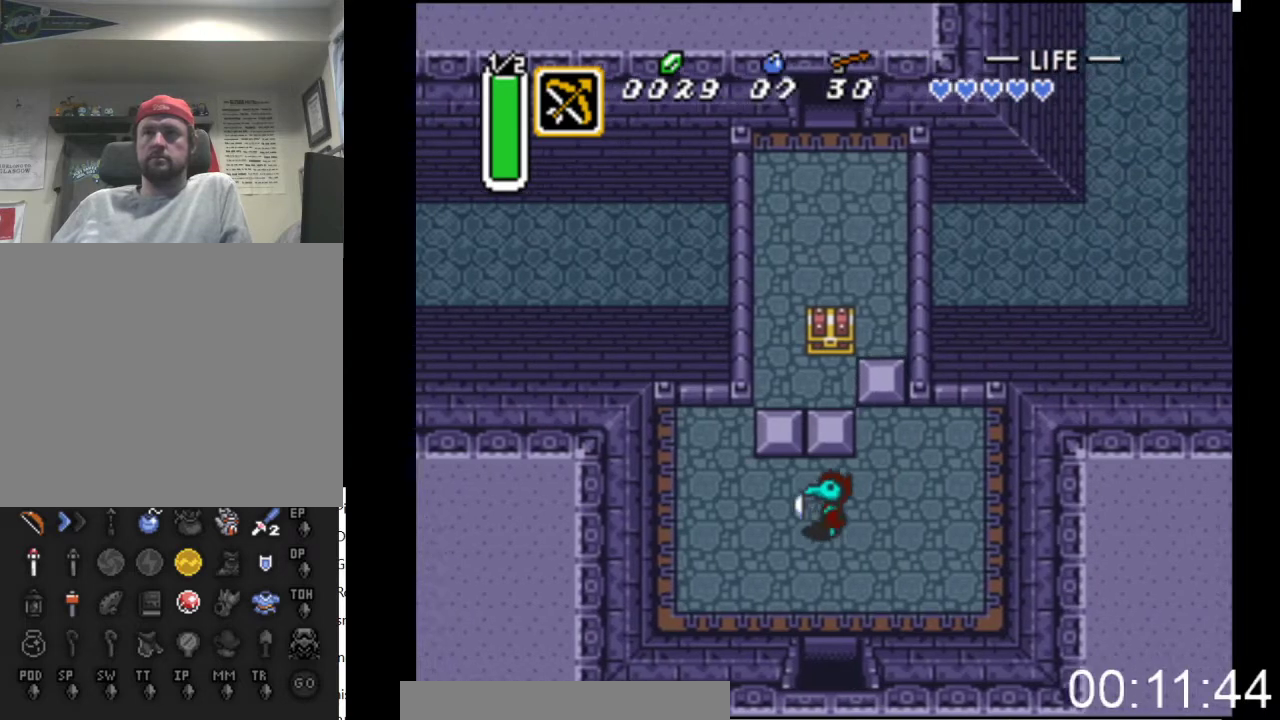
{"buttons": ["DPAD_UP"], "events": [[167, "DPAD_UP", "down"], [200, "DPAD_LEFT", "up"]]}
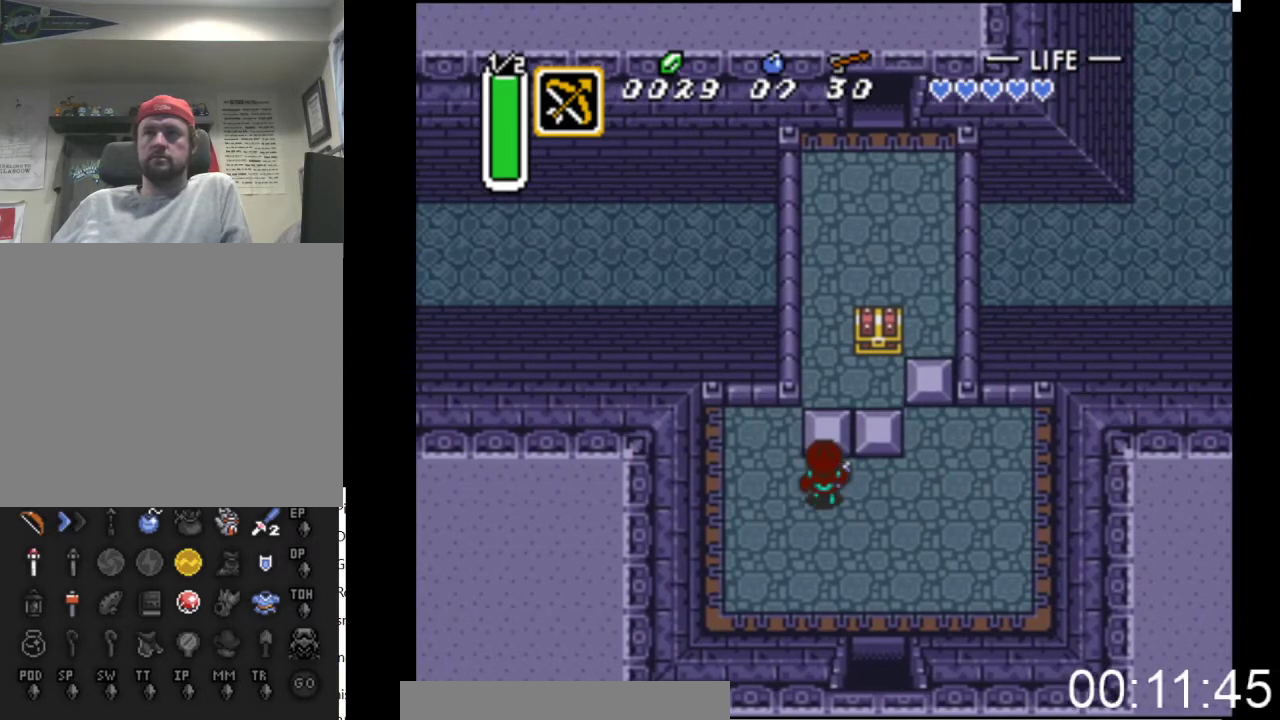
{"buttons": ["DPAD_RIGHT"], "events": [[300, "DPAD_RIGHT", "down"], [367, "DPAD_UP", "up"]]}
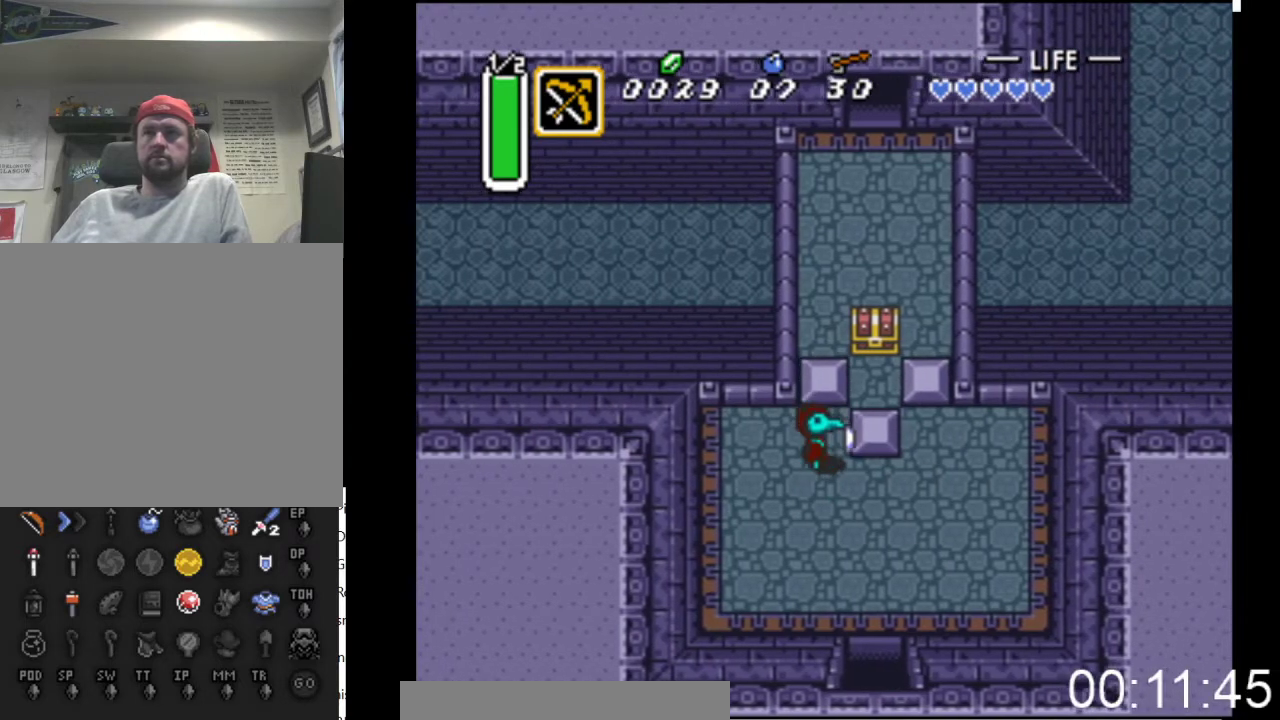
{"buttons": ["DPAD_UP", "DPAD_RIGHT"], "events": [[467, "DPAD_UP", "down"]]}
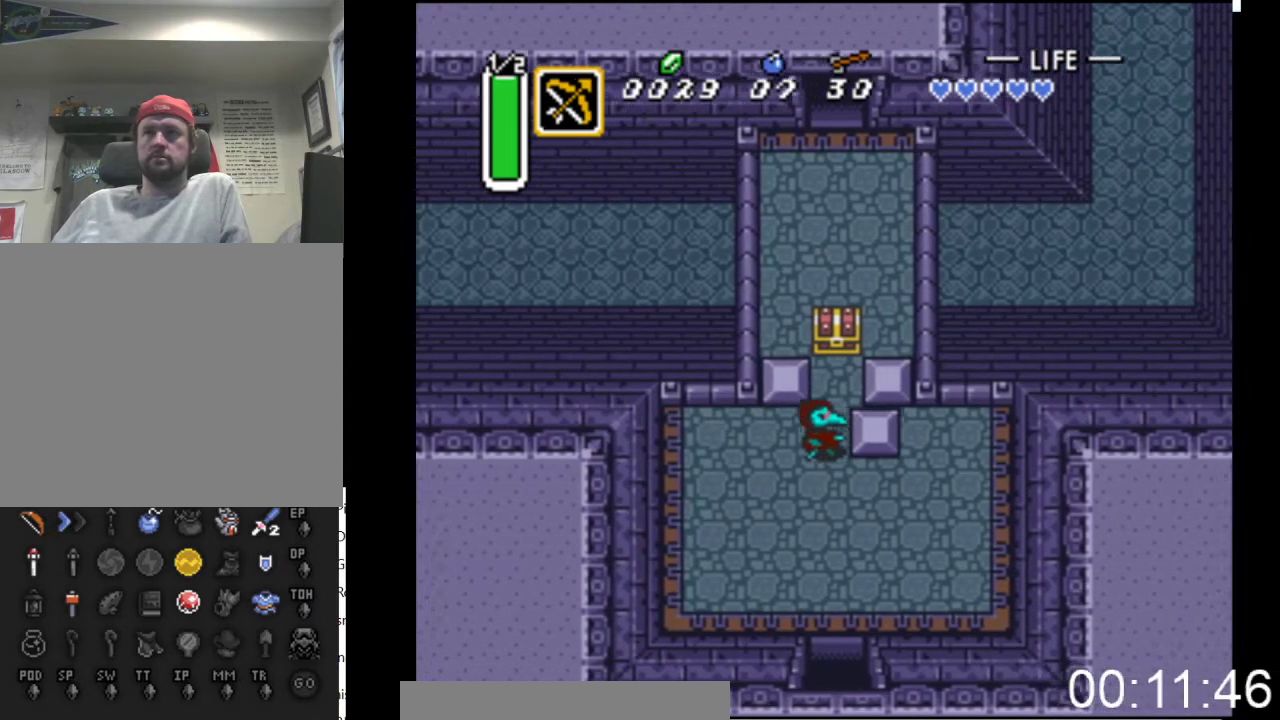
{"buttons": ["B", "DPAD_UP"], "events": [[67, "DPAD_RIGHT", "up"], [367, "B", "down"]]}